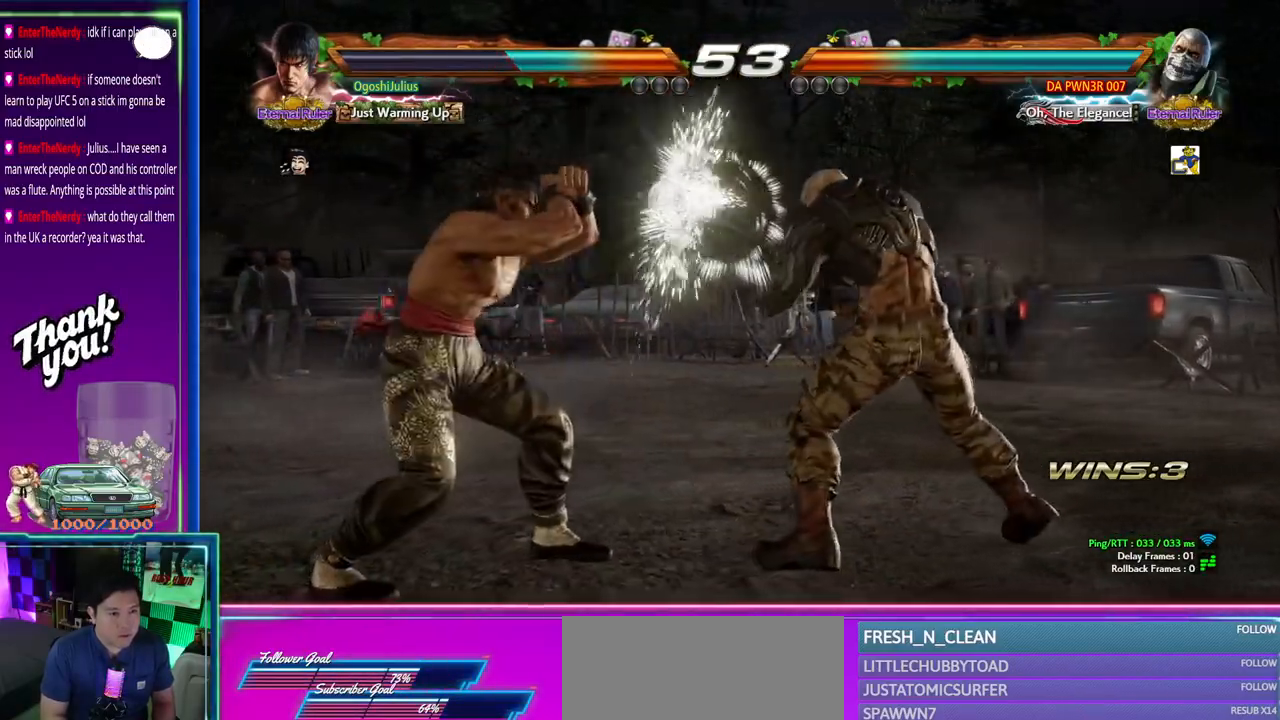
Gameplay with a controller (arcade stick); each line is a JSON object with the inputs held at the frame after it (dt_ms = milliseconds from this image to that frame). "events" lists button and stick changes between this image and that frame as [ms after this image, input, new state], when the widget could be followed in between. Not read: L3 R3.
{"dt_ms": 500, "buttons": [], "left_stick": "center"}
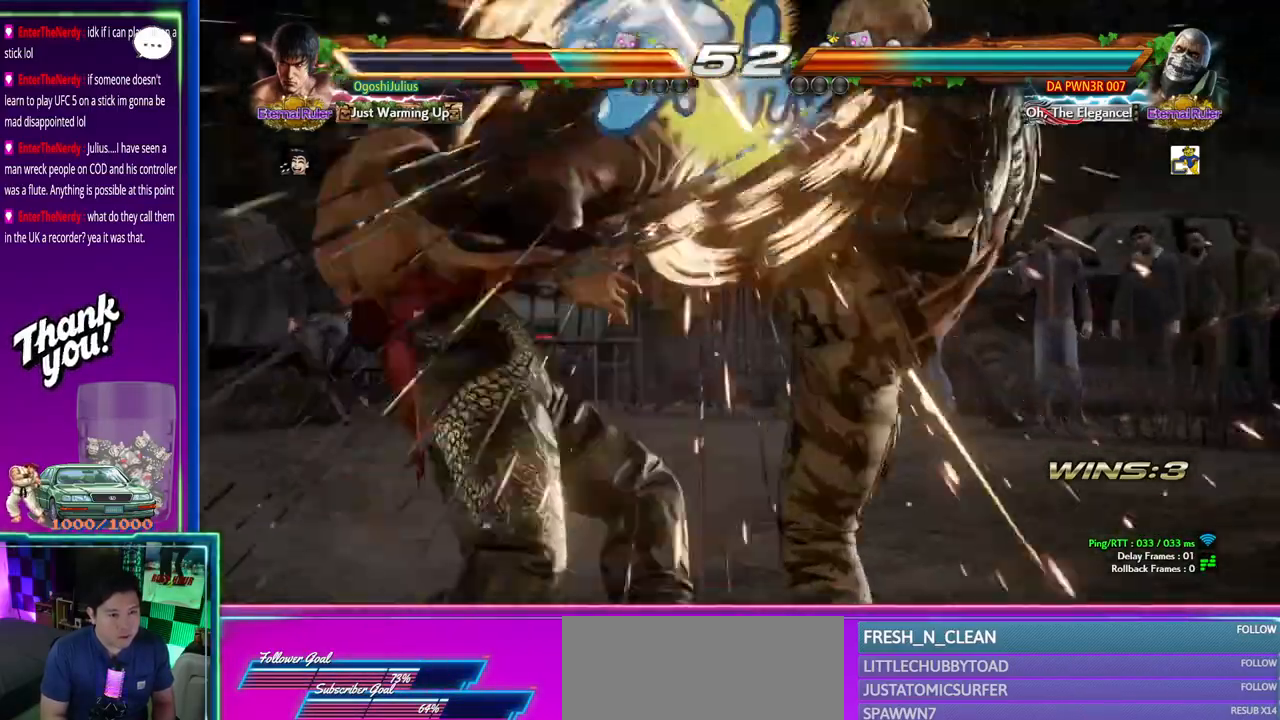
{"dt_ms": 500, "buttons": ["CROSS"], "left_stick": "center"}
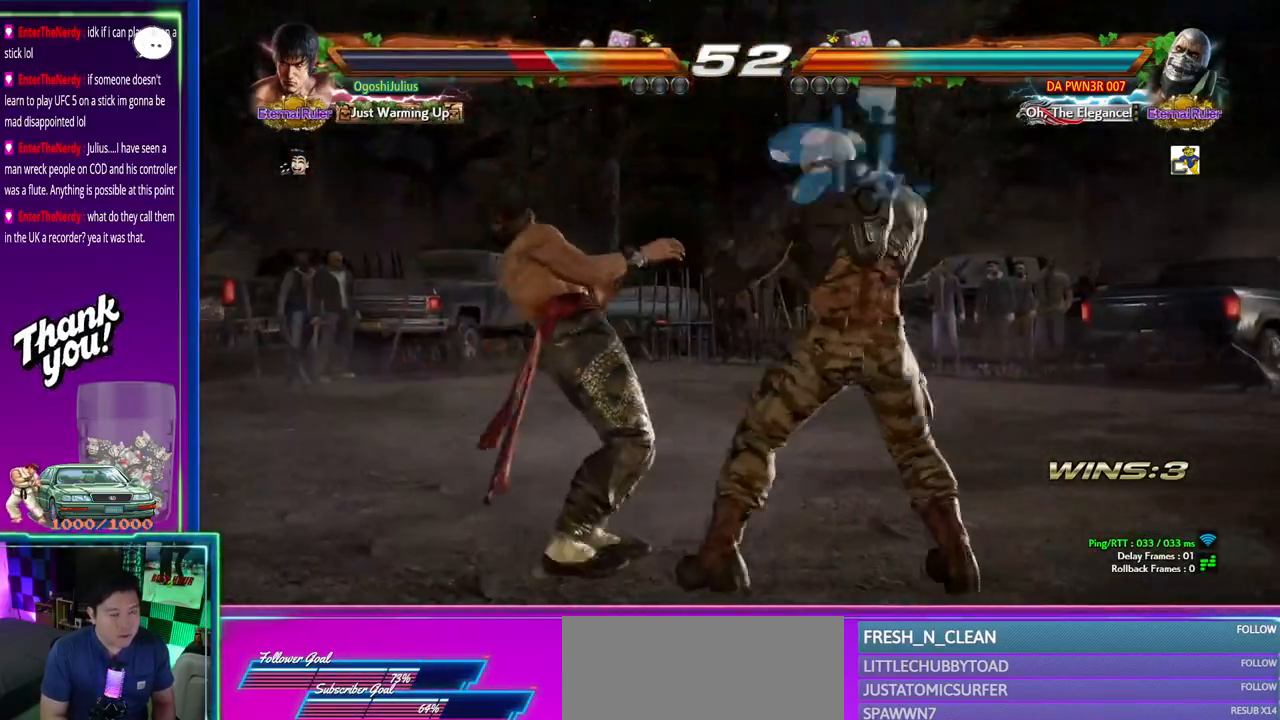
{"dt_ms": 500, "buttons": [], "left_stick": "center", "events": [[17, "left_stick", "left"], [133, "CROSS", "up"], [183, "CROSS", "down"], [233, "left_stick", "down"], [400, "left_stick", "center"], [467, "CROSS", "up"]]}
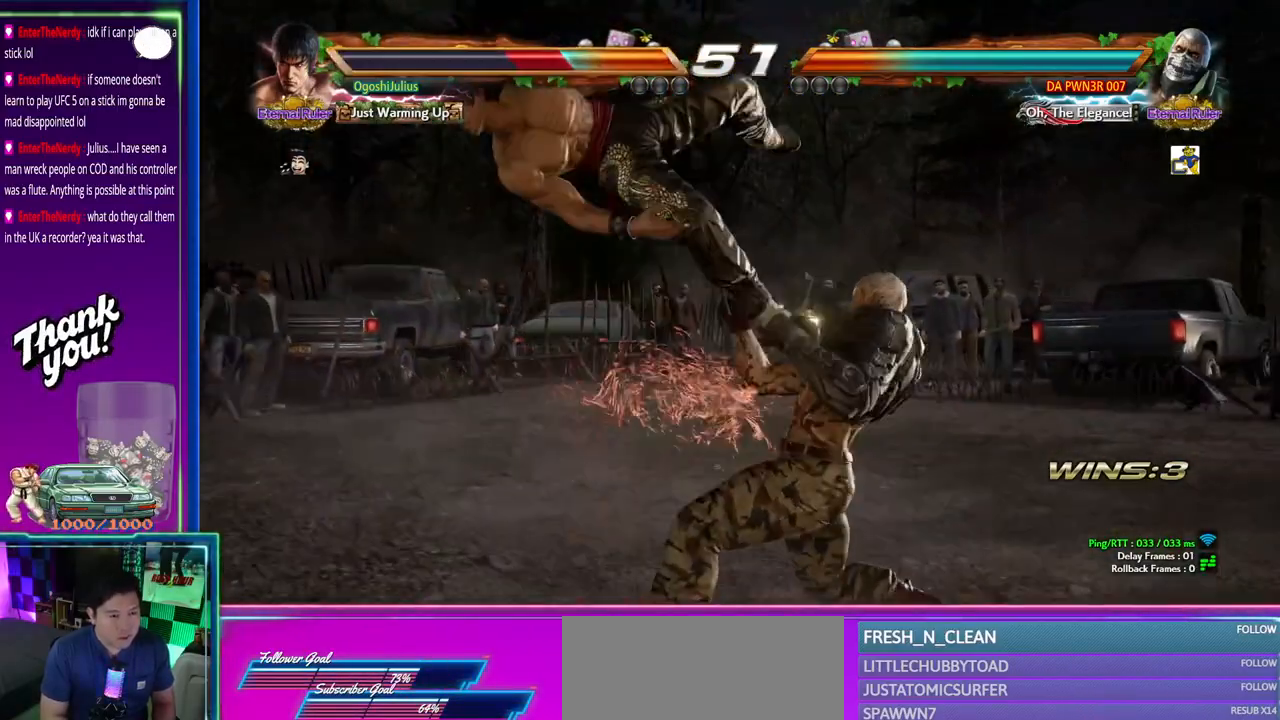
{"dt_ms": 500, "buttons": [], "left_stick": "left"}
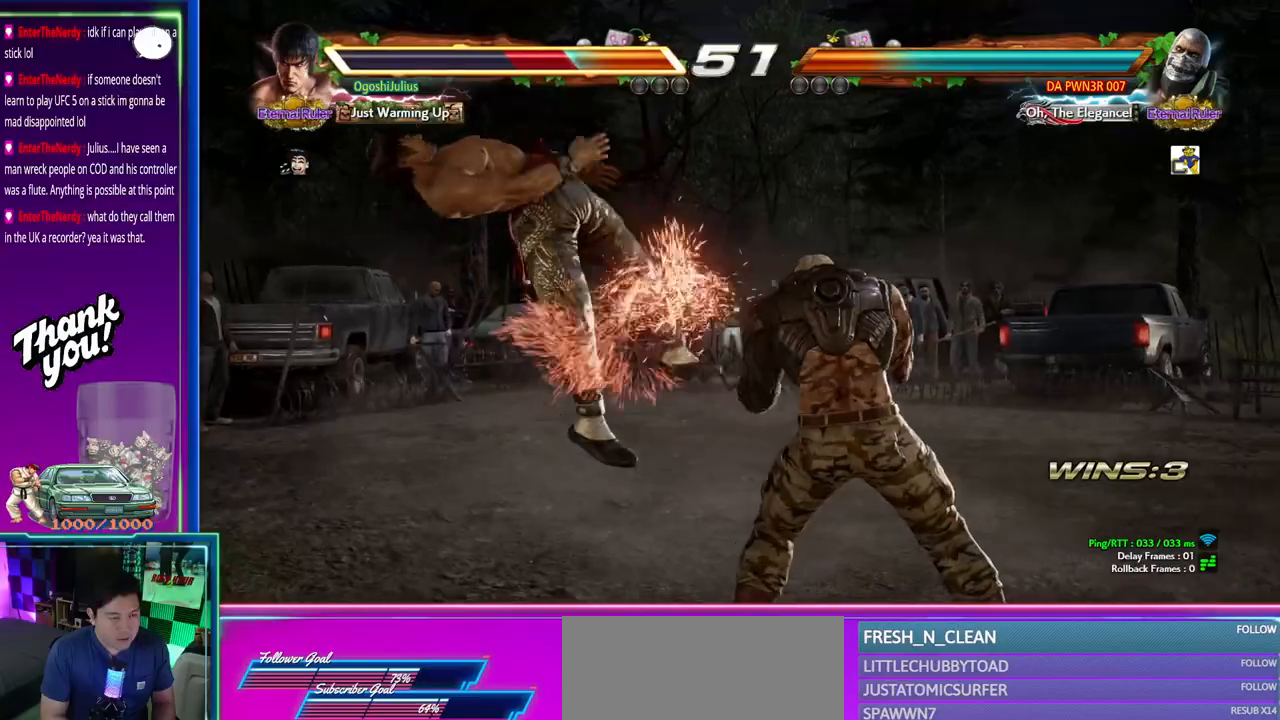
{"dt_ms": 500, "buttons": [], "left_stick": "left", "events": [[17, "left_stick", "center"], [100, "CROSS", "down"], [350, "CROSS", "up"], [450, "left_stick", "left"]]}
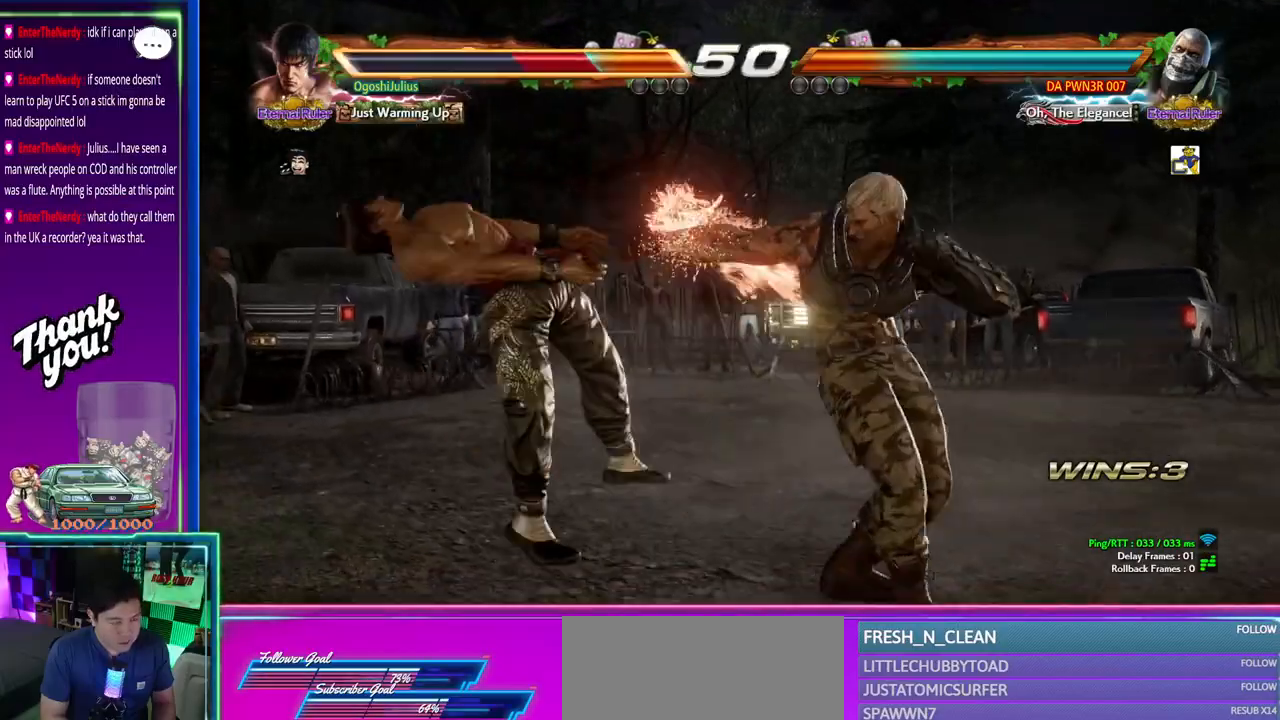
{"dt_ms": 500, "buttons": [], "left_stick": "center", "events": [[50, "left_stick", "center"]]}
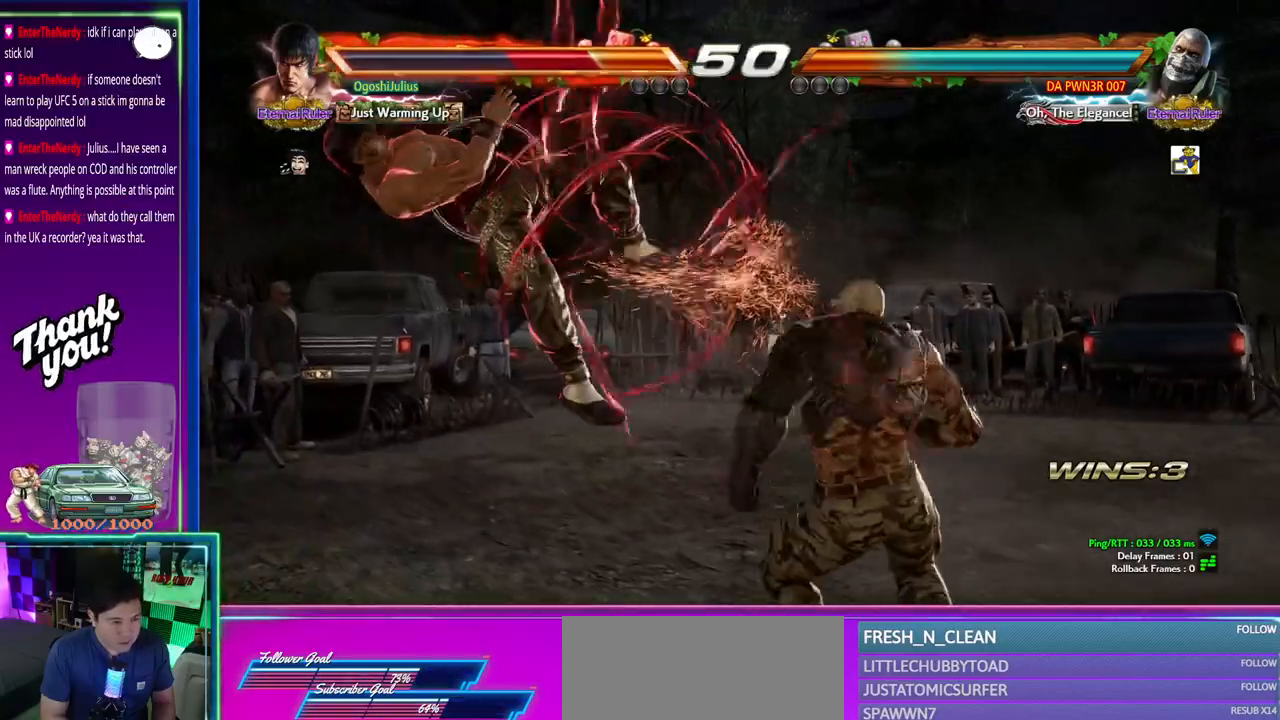
{"dt_ms": 500, "buttons": [], "left_stick": "center", "events": []}
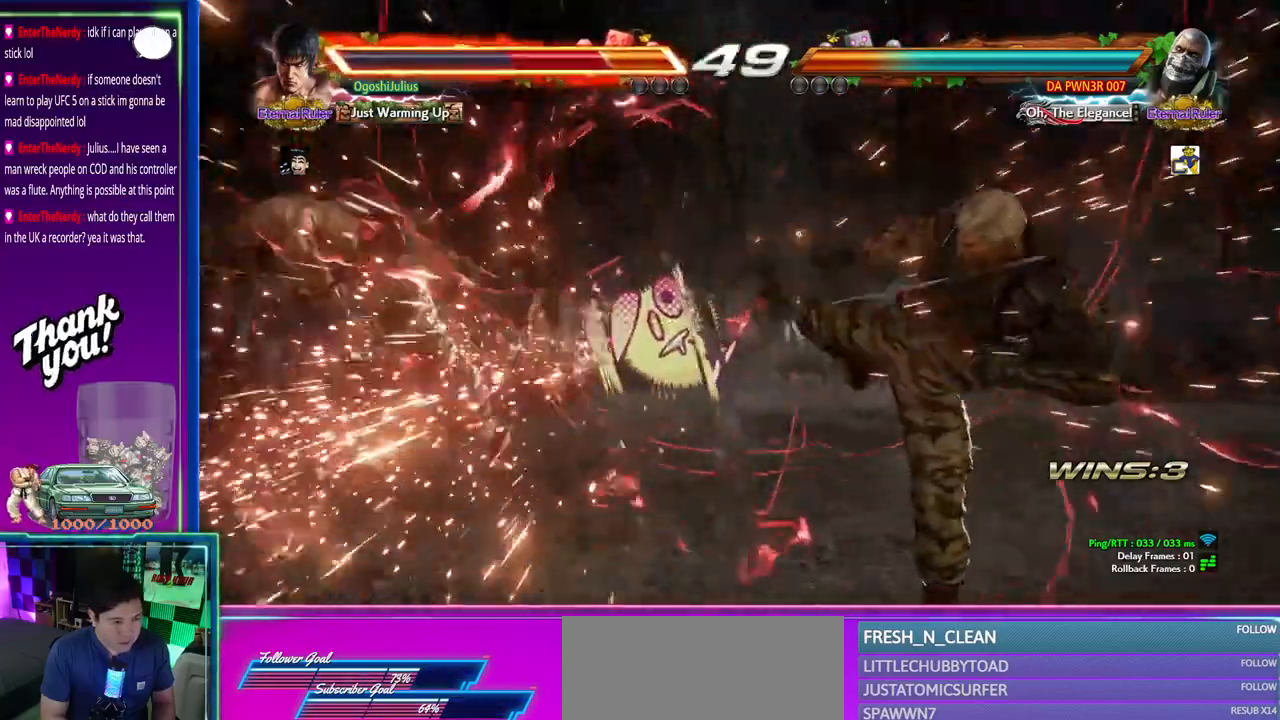
{"dt_ms": 500, "buttons": ["CROSS"], "left_stick": "center", "events": [[217, "CROSS", "down"], [350, "CROSS", "up"], [450, "CROSS", "down"]]}
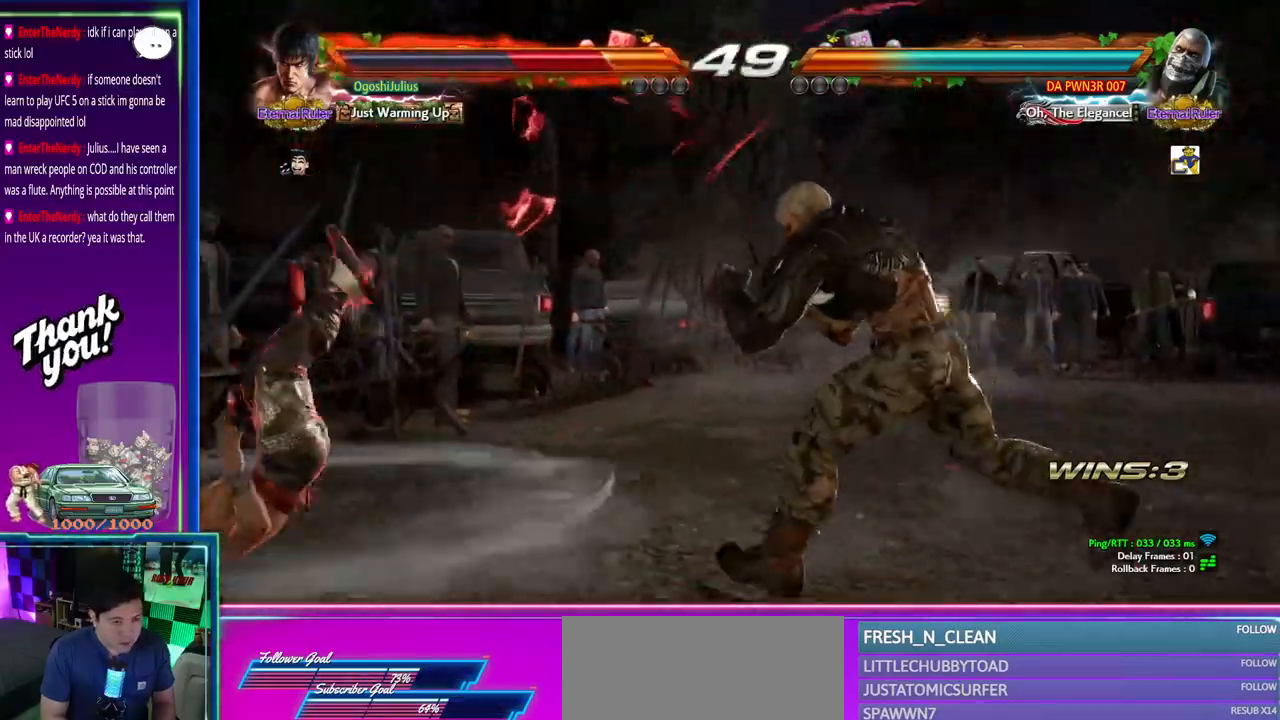
{"dt_ms": 1000, "buttons": ["CROSS"], "left_stick": "center"}